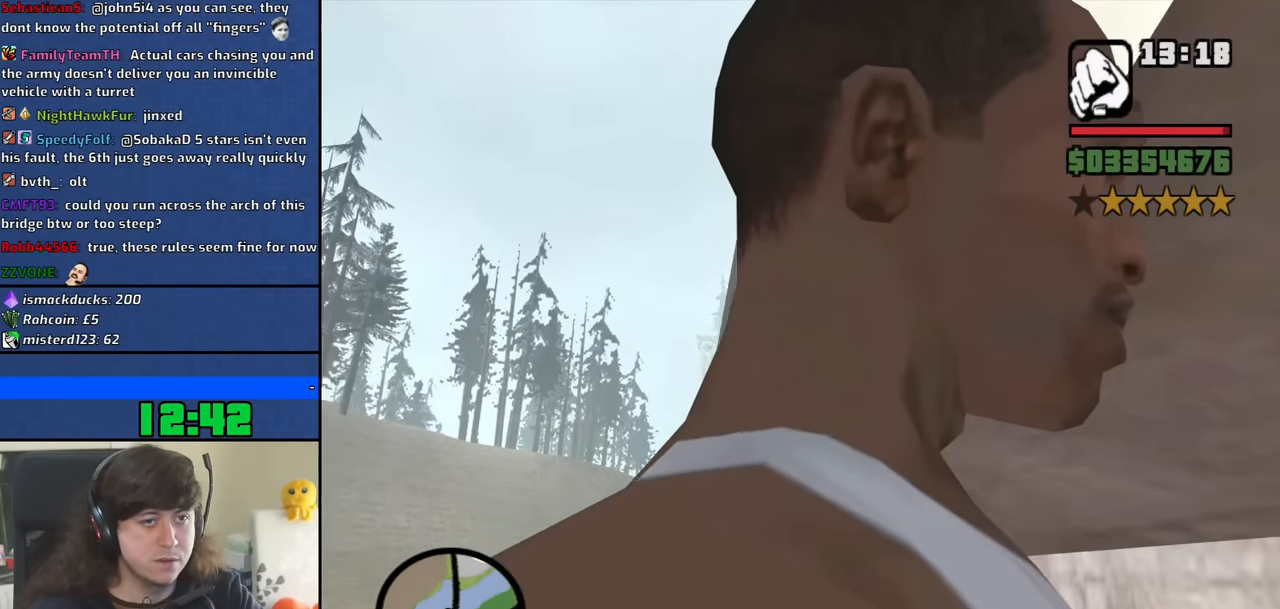
Gameplay with keyboard and mouse; each line is a JSON object with the keys and mouse buttons held at the frame after it. "events" lists presses ("down") and releases ("up") of "1", "2", "3", "4", "5", "6", "8", "a", "alt", "b", "c", "ctrl", "d", "down", "e", "escape", "f", "f1", "f2", "f3", "g", "h", "left", "n", "num2", "q", "r", "right", "s", "shift", "space", "t", "tab", "up", "v", "w", "x", "y", "z", "mouse_left", "mouse_middle", "mouse_right", "mouse_wheel_up" and "mouse_wheel_down" between this image and that frame as [ms after this image, input, new state], when the widget could be followed in between. "mouse_left", "mouse_middle", "mouse_right", "mouse_wheel_up", "mouse_wheel_down" = the "left", "middle", "right", "wheel_up", "wheel_down" buttons of the "mouse" list. No other keys are recorded. Mouse movement is not recorded.
{"keys": ["space", "w"], "mouse": [], "events": [[133, "w", "down"], [450, "space", "down"]]}
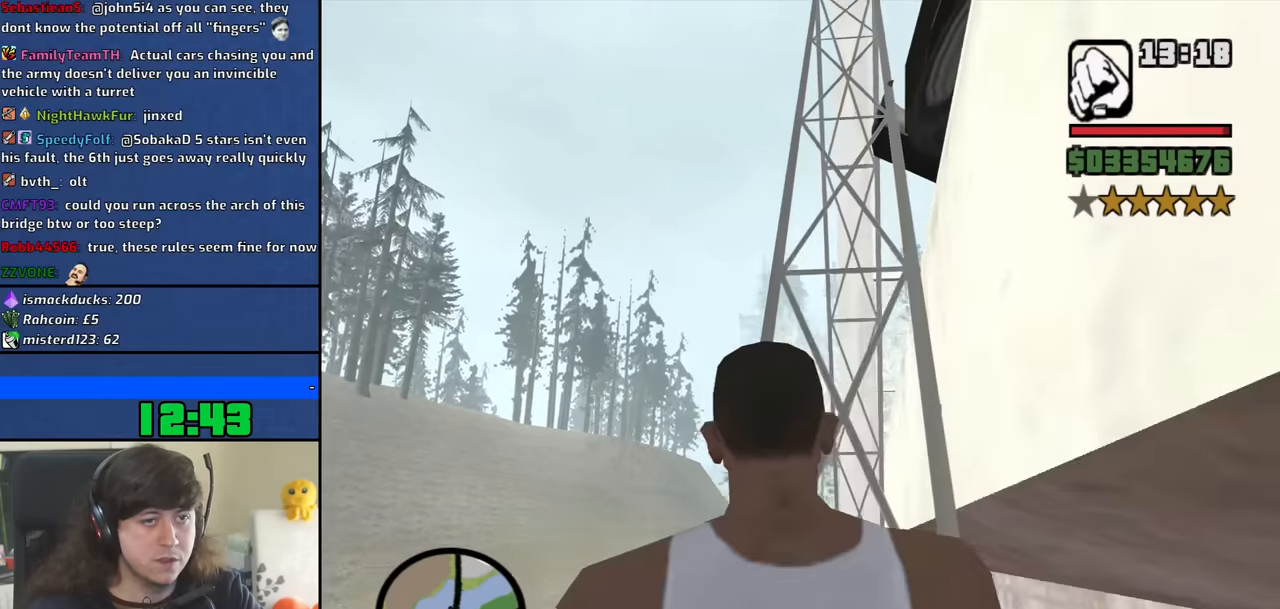
{"keys": ["w"], "mouse": [], "events": [[50, "space", "up"], [150, "space", "down"], [233, "space", "up"], [333, "space", "down"], [466, "space", "up"]]}
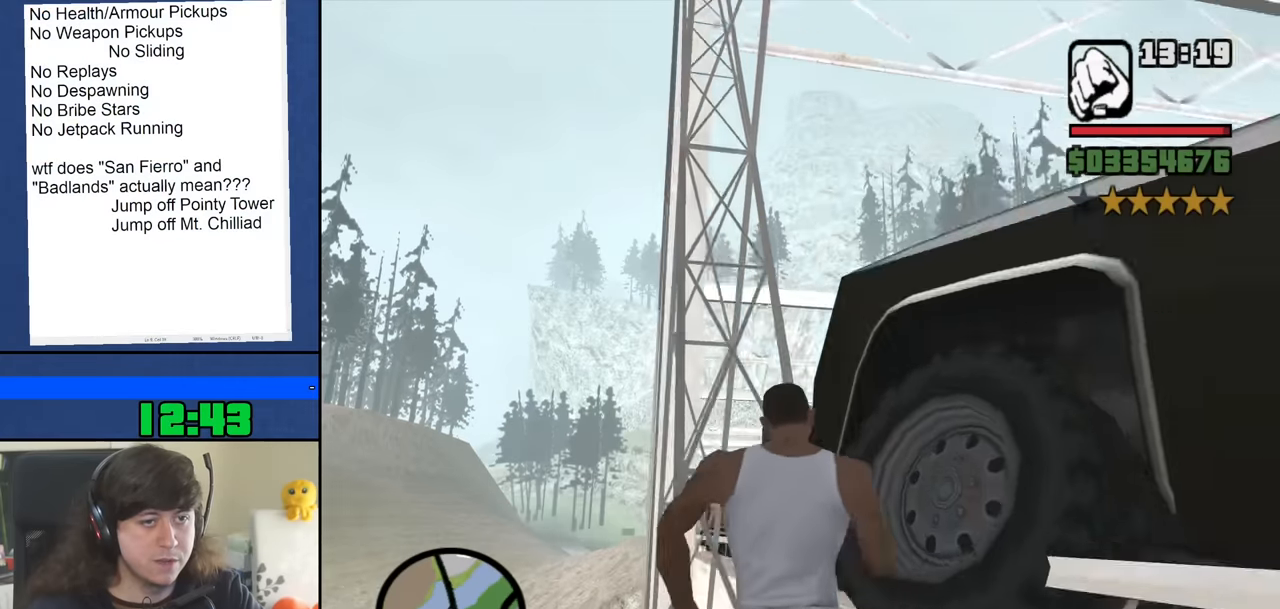
{"keys": ["space", "w"], "mouse": [], "events": [[66, "space", "down"], [166, "space", "up"], [250, "space", "down"], [350, "space", "up"], [450, "space", "down"]]}
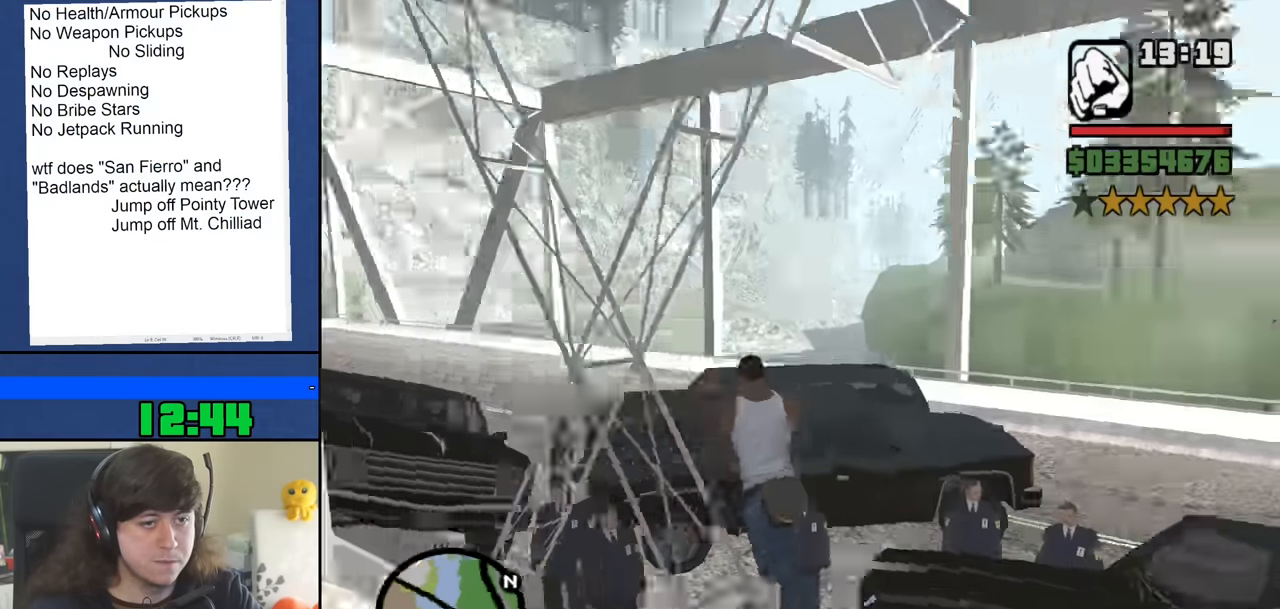
{"keys": ["w"], "mouse": [], "events": [[33, "space", "up"], [183, "space", "down"], [266, "space", "up"], [416, "space", "down"], [500, "space", "up"]]}
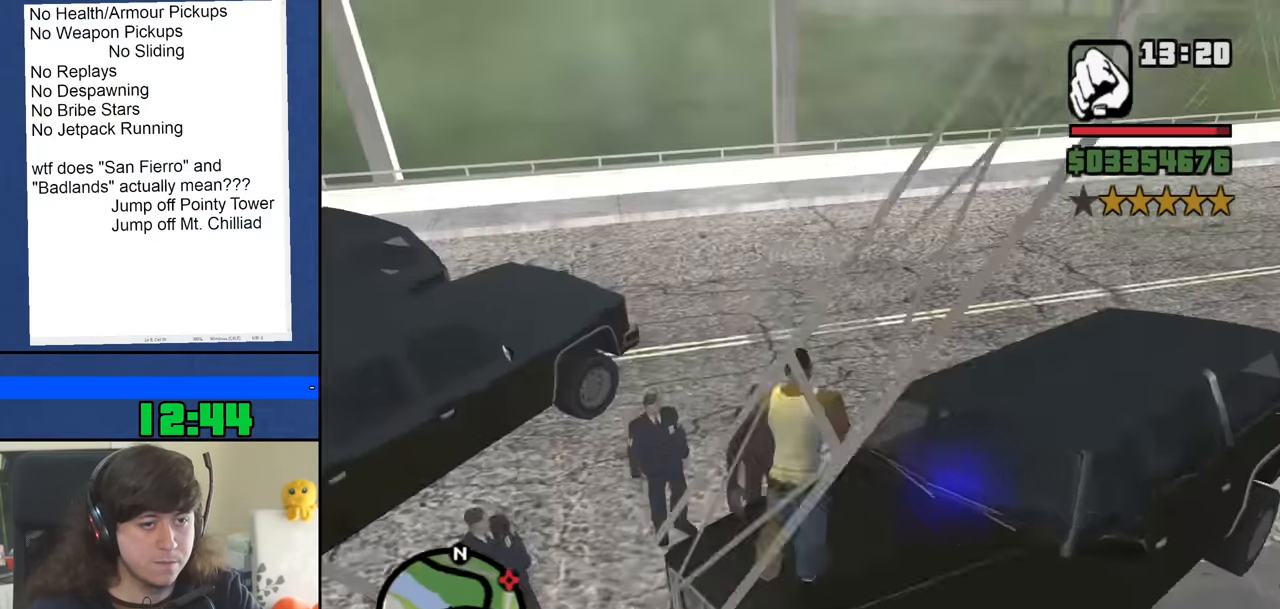
{"keys": ["w"], "mouse": [], "events": [[100, "space", "down"], [183, "space", "up"], [283, "space", "down"], [433, "space", "up"]]}
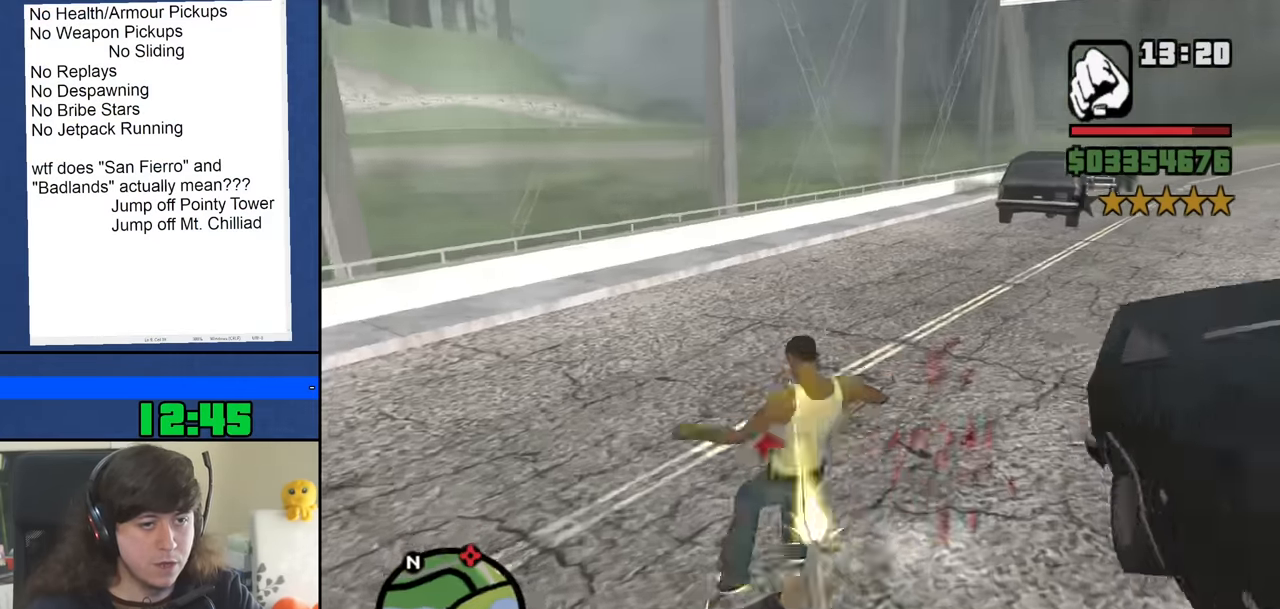
{"keys": ["w"], "mouse": [], "events": [[16, "space", "down"], [166, "space", "up"], [200, "space", "down"], [300, "space", "up"], [400, "space", "down"], [483, "space", "up"]]}
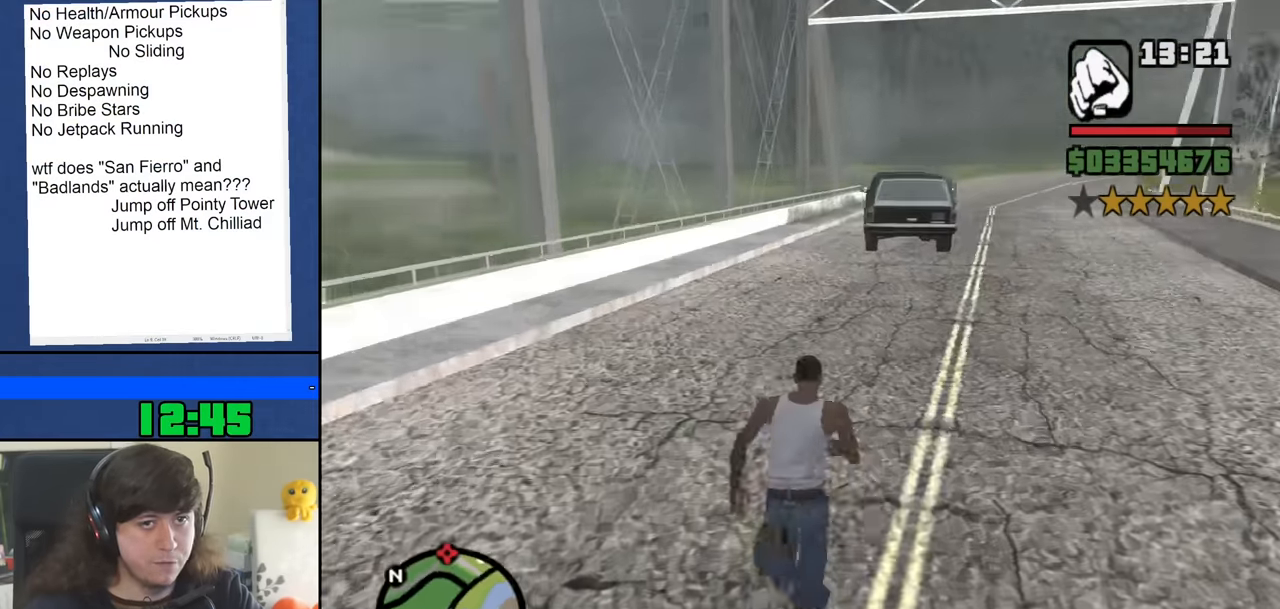
{"keys": ["w"], "mouse": [], "events": [[83, "space", "down"], [183, "space", "up"], [266, "space", "down"], [366, "space", "up"], [416, "space", "down"], [500, "space", "up"]]}
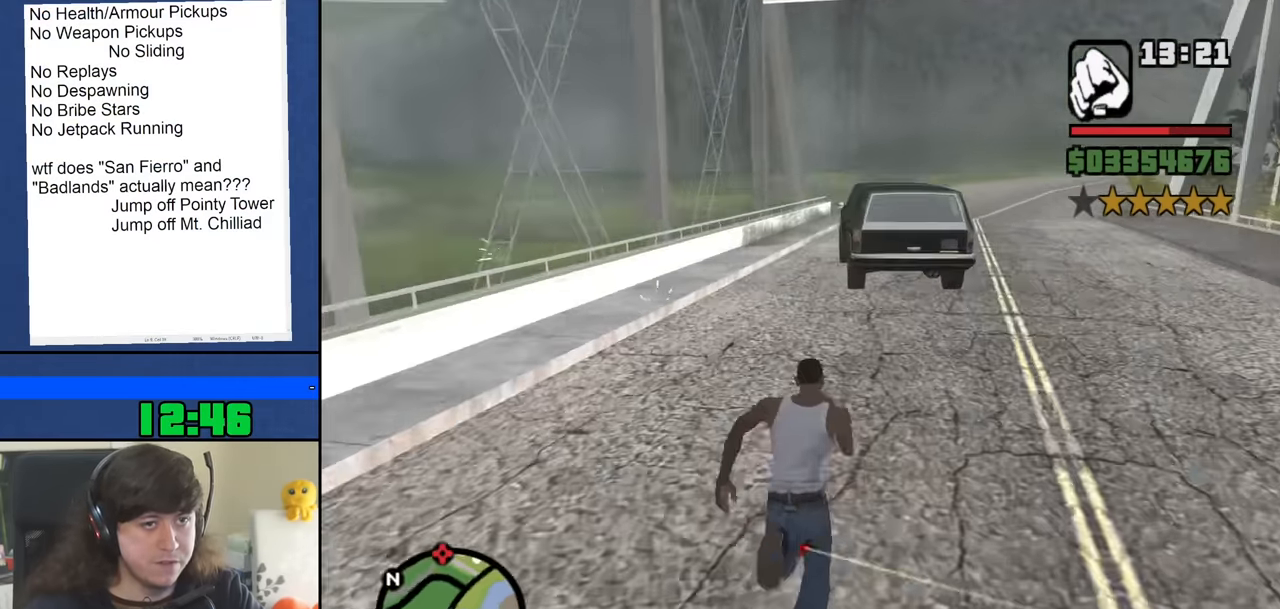
{"keys": ["w"], "mouse": [], "events": [[100, "space", "down"], [283, "space", "up"], [383, "space", "down"], [466, "space", "up"]]}
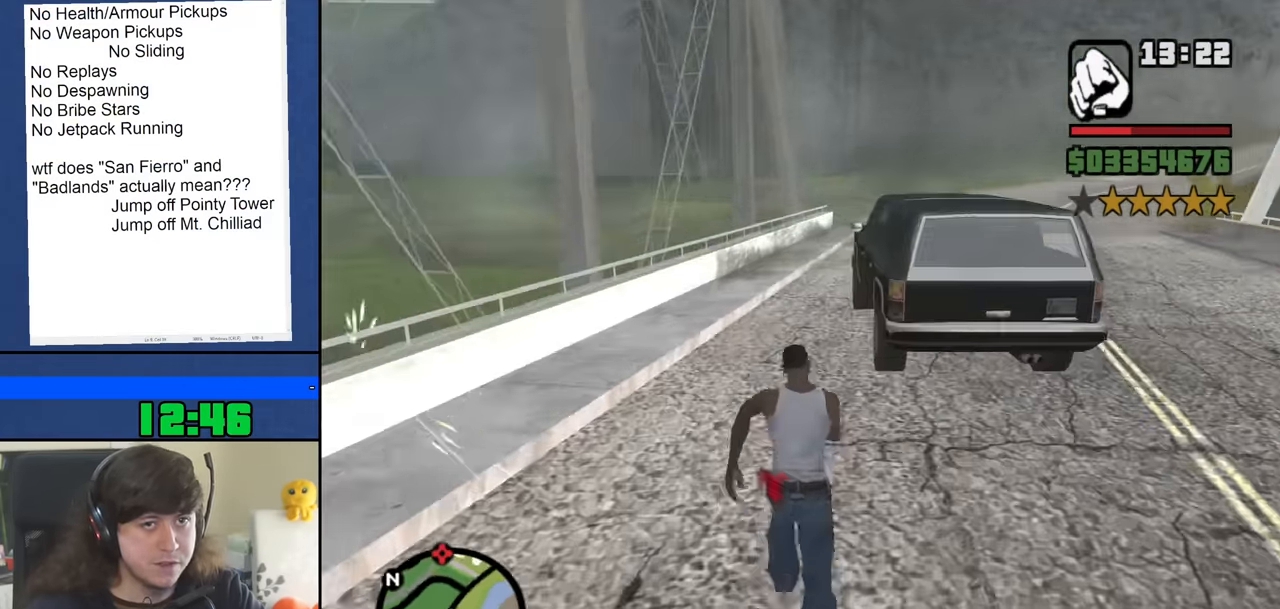
{"keys": ["space", "w"], "mouse": [], "events": [[66, "space", "down"], [166, "space", "up"], [250, "space", "down"], [350, "space", "up"], [450, "space", "down"]]}
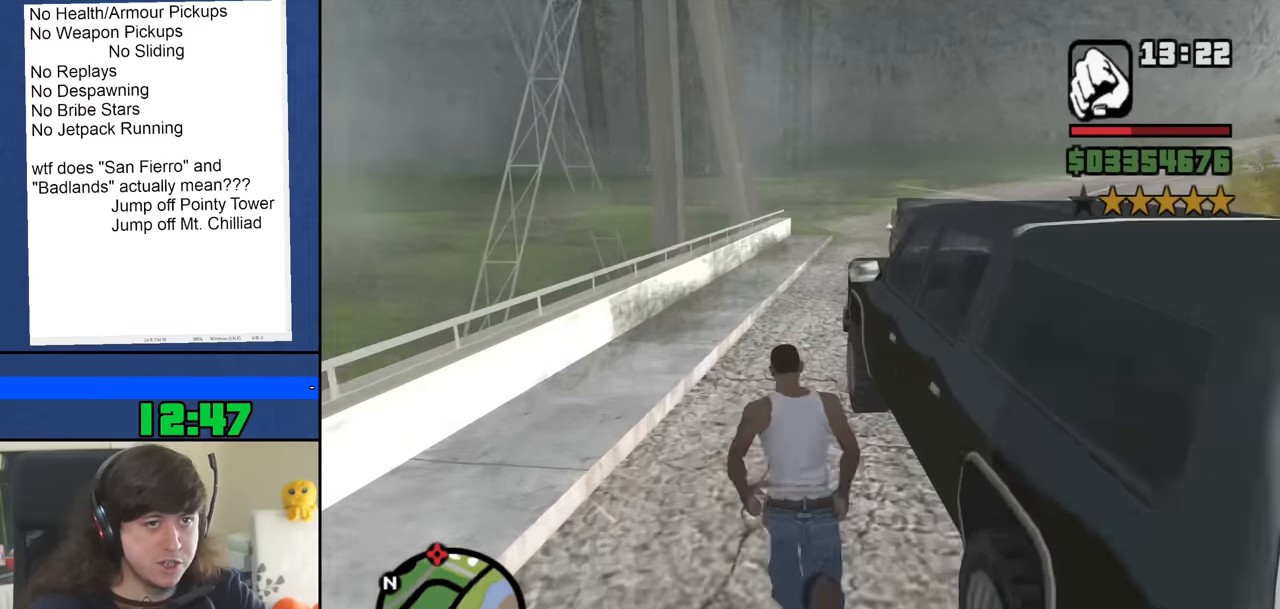
{"keys": ["space", "w"], "mouse": [], "events": [[33, "space", "up"], [133, "space", "down"], [217, "space", "up"], [317, "space", "down"], [417, "space", "up"], [500, "space", "down"]]}
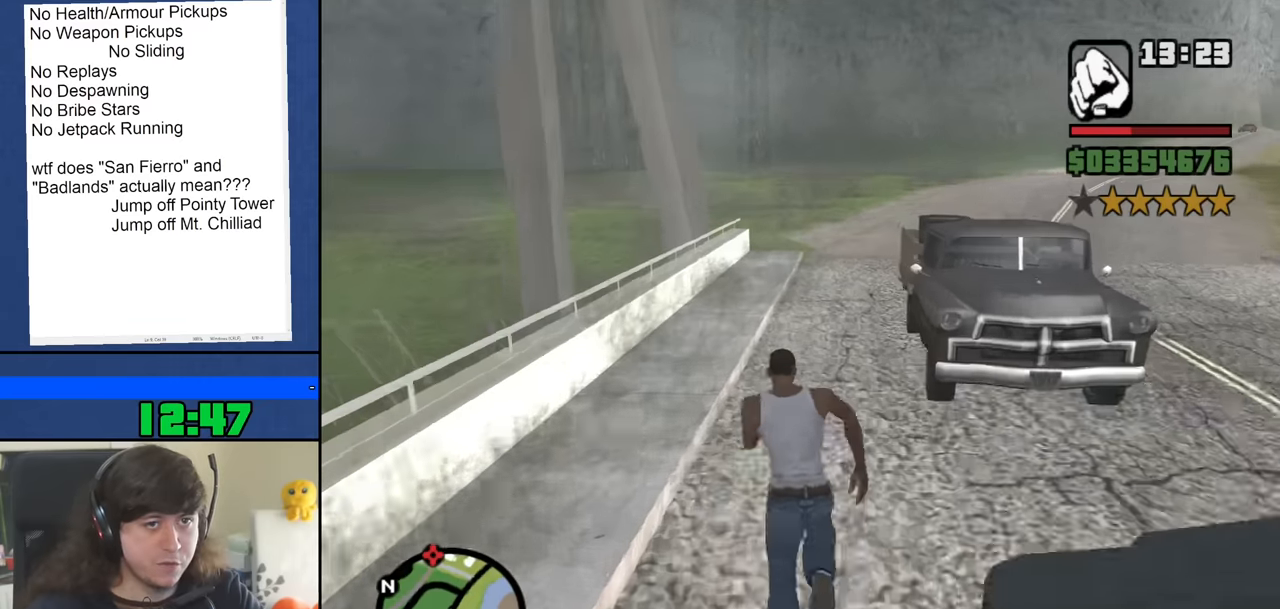
{"keys": ["w"], "mouse": [], "events": [[100, "space", "up"], [183, "space", "down"], [283, "space", "up"], [383, "space", "down"], [467, "space", "up"]]}
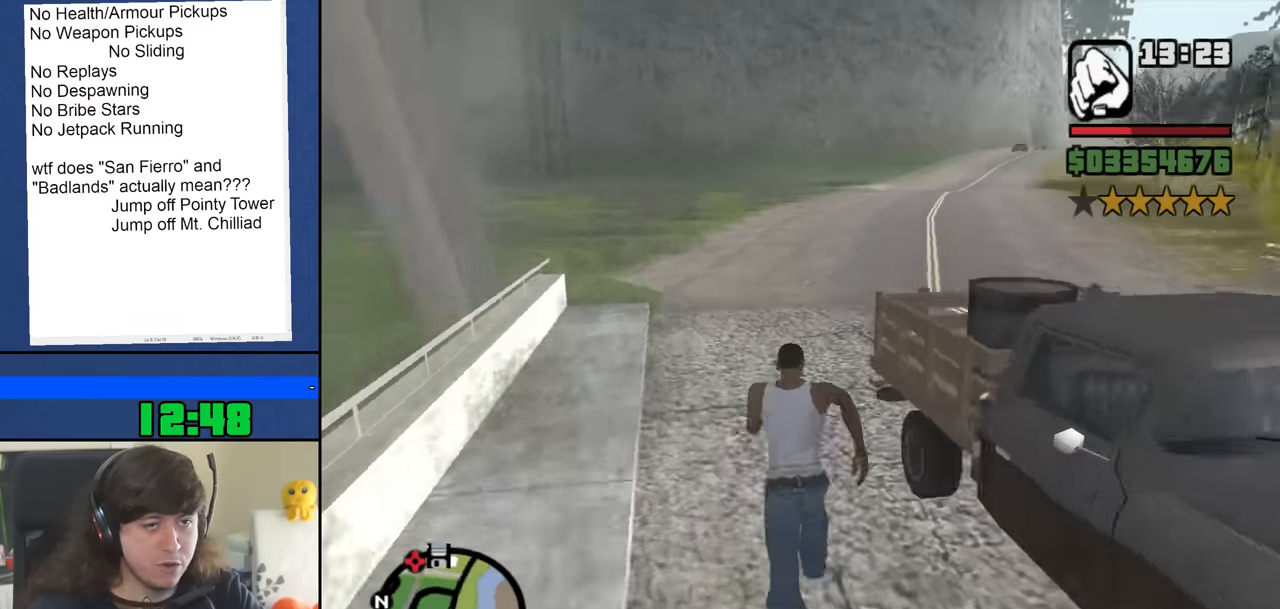
{"keys": ["space", "w"], "mouse": [], "events": [[67, "space", "down"], [167, "space", "up"], [250, "space", "down"], [350, "space", "up"], [450, "space", "down"]]}
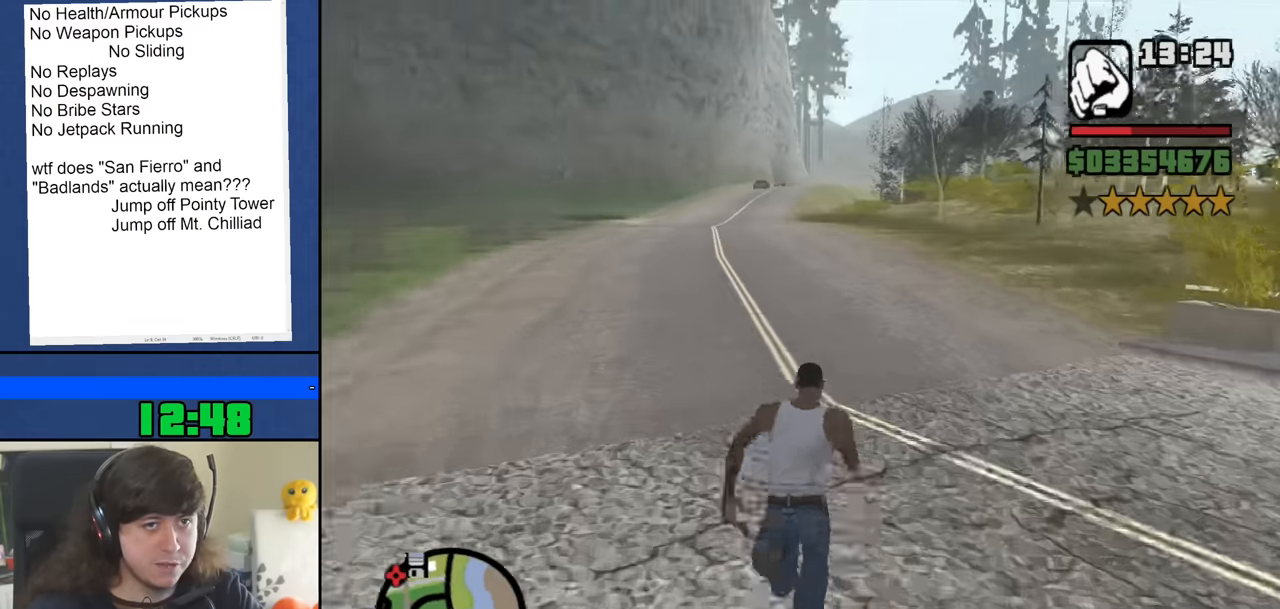
{"keys": ["space", "w"], "mouse": [], "events": [[33, "space", "up"], [133, "space", "down"], [217, "space", "up"], [317, "space", "down"], [417, "space", "up"], [500, "space", "down"]]}
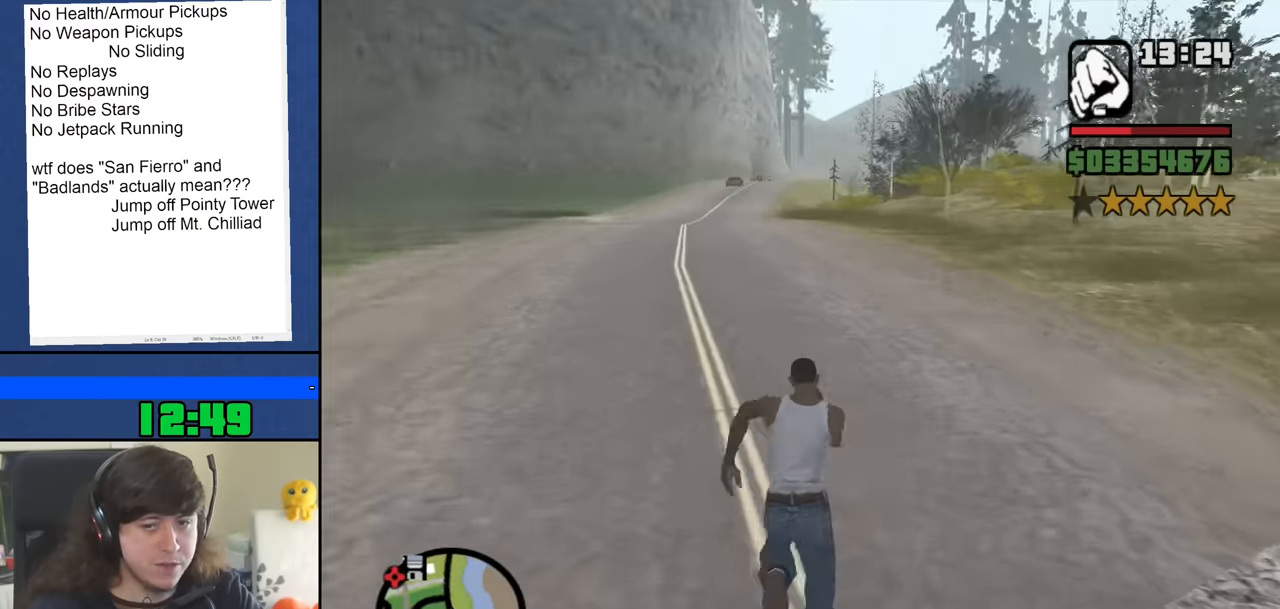
{"keys": ["w"], "mouse": [], "events": [[100, "space", "up"], [200, "space", "down"], [283, "space", "up"], [383, "space", "down"], [467, "space", "up"]]}
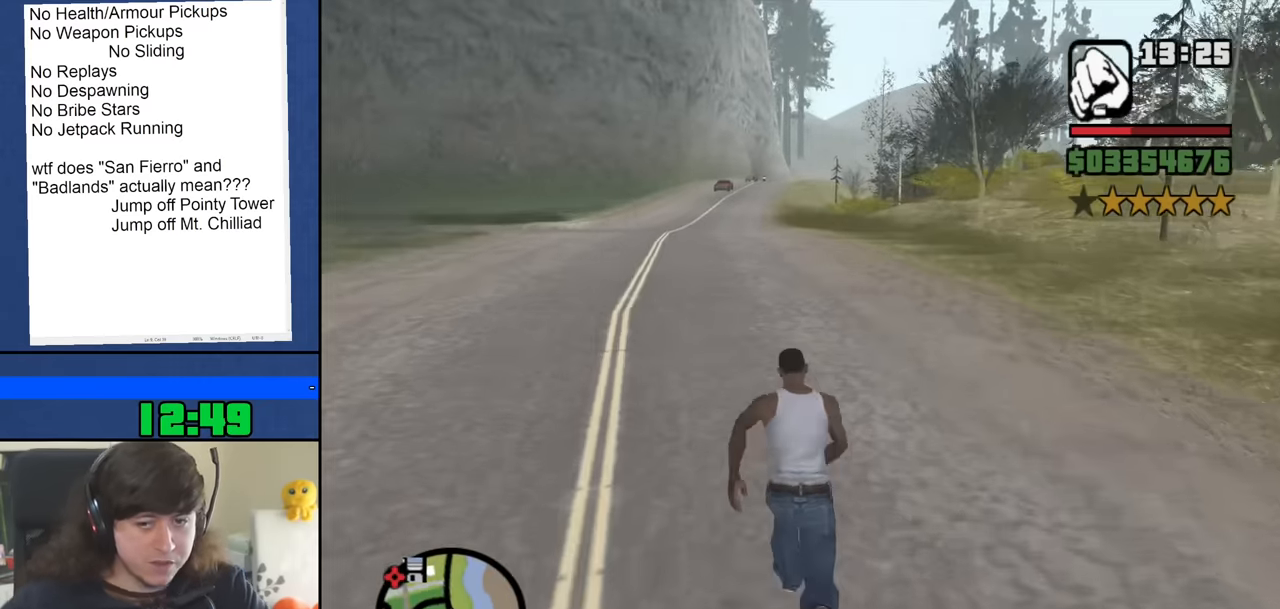
{"keys": ["space", "w"], "mouse": [], "events": [[67, "space", "down"], [167, "space", "up"], [250, "space", "down"], [350, "space", "up"], [450, "space", "down"]]}
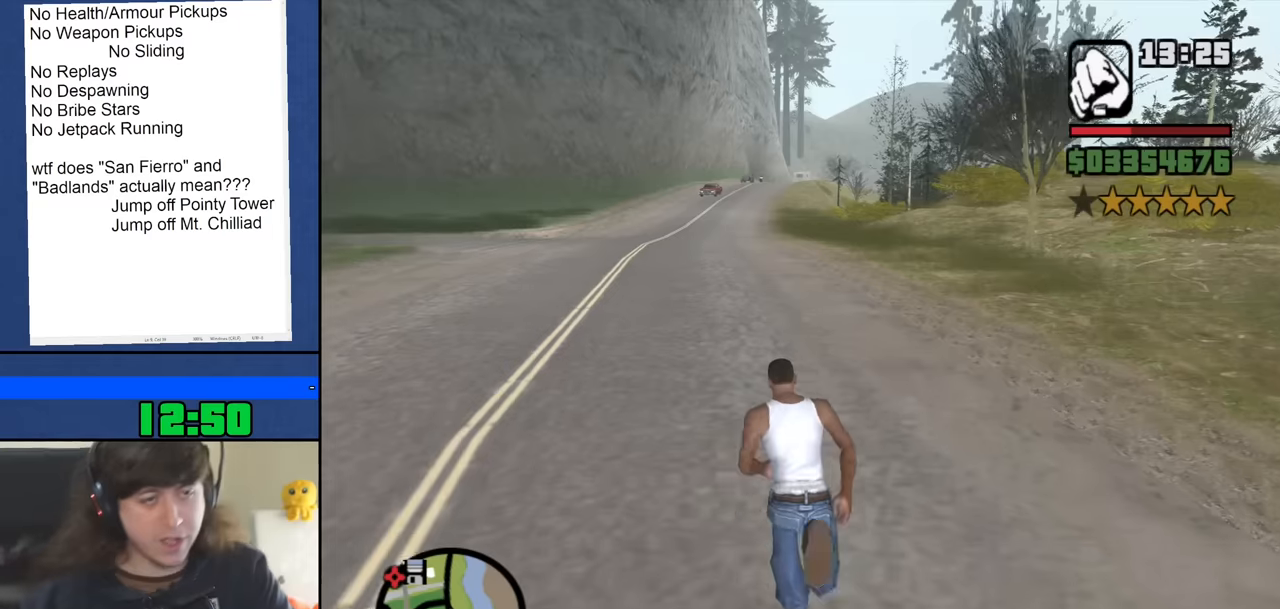
{"keys": ["space", "w"], "mouse": [], "events": [[17, "space", "up"], [117, "space", "down"], [200, "space", "up"], [300, "space", "down"], [400, "space", "up"], [483, "space", "down"]]}
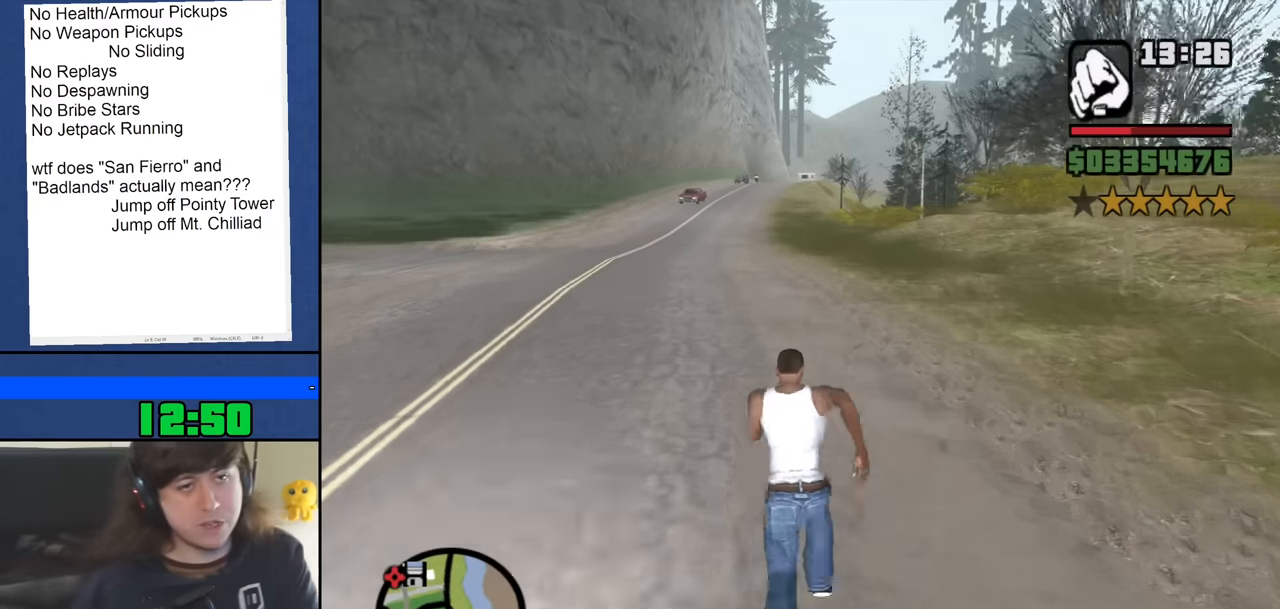
{"keys": ["w"], "mouse": [], "events": [[83, "space", "up"], [183, "space", "down"], [267, "space", "up"], [367, "space", "down"], [450, "space", "up"]]}
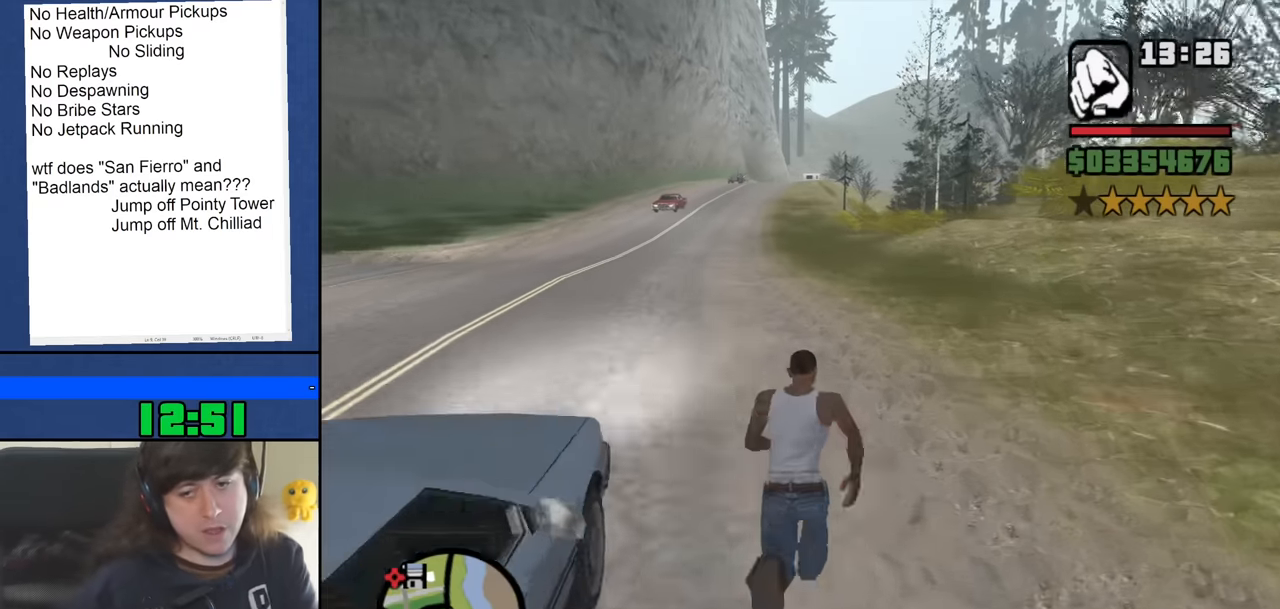
{"keys": ["space", "w"], "mouse": [], "events": [[50, "space", "down"], [150, "space", "up"], [233, "space", "down"], [333, "space", "up"], [433, "space", "down"]]}
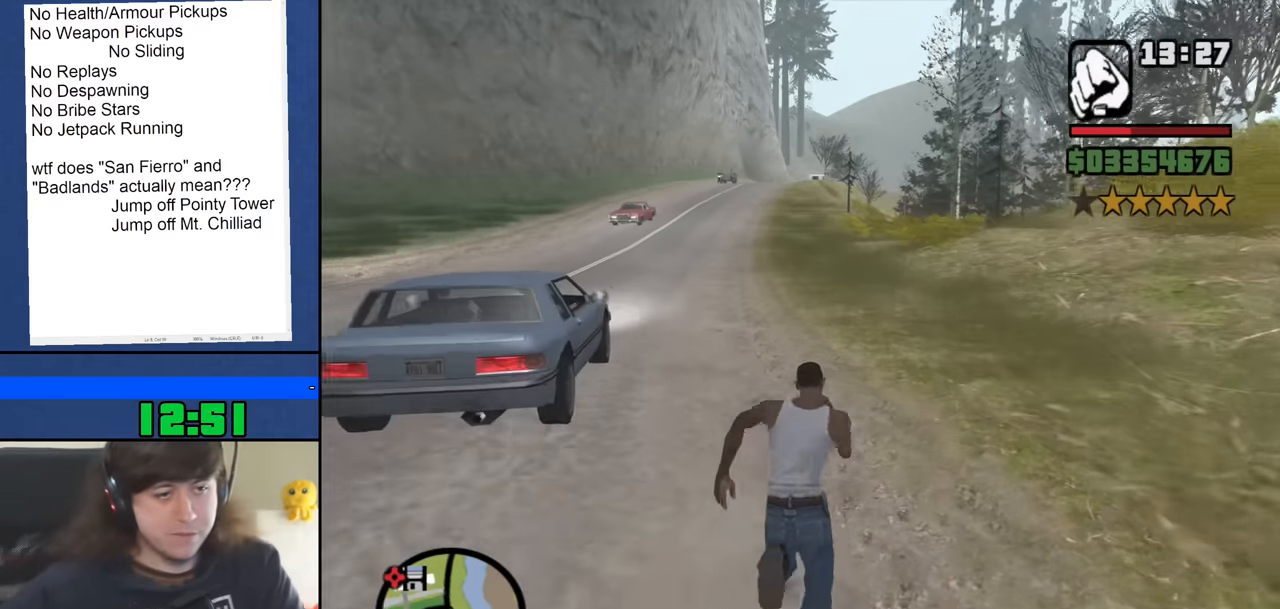
{"keys": ["space", "w"], "mouse": [], "events": [[17, "space", "up"], [117, "space", "down"], [200, "space", "up"], [300, "space", "down"], [400, "space", "up"], [483, "space", "down"]]}
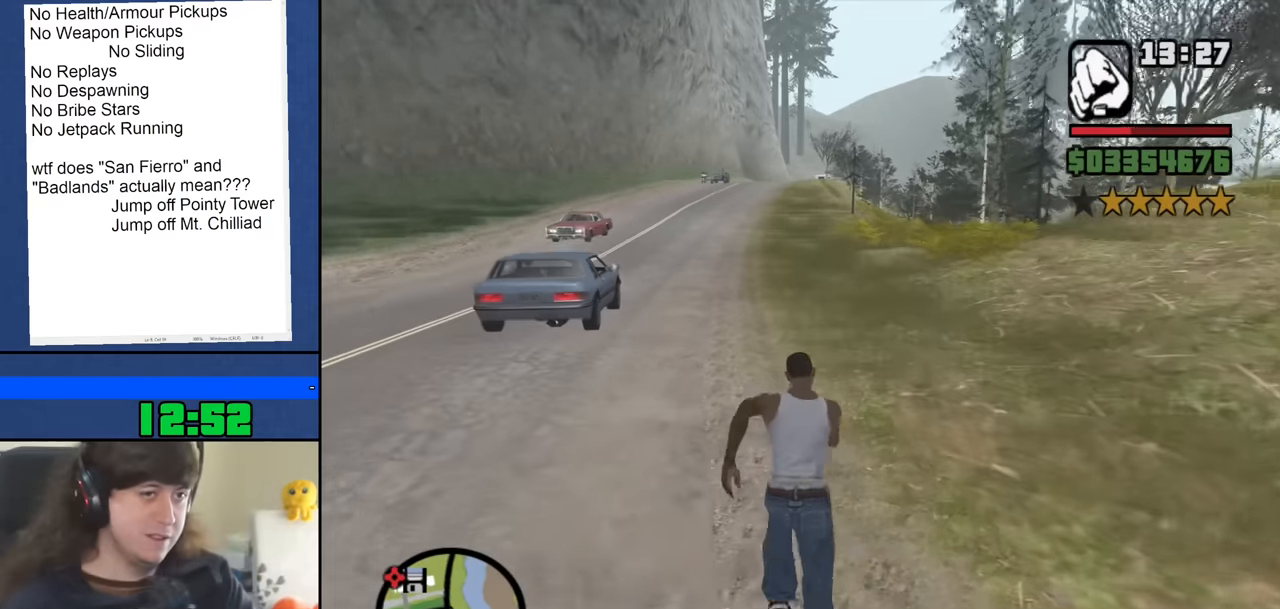
{"keys": ["w"], "mouse": []}
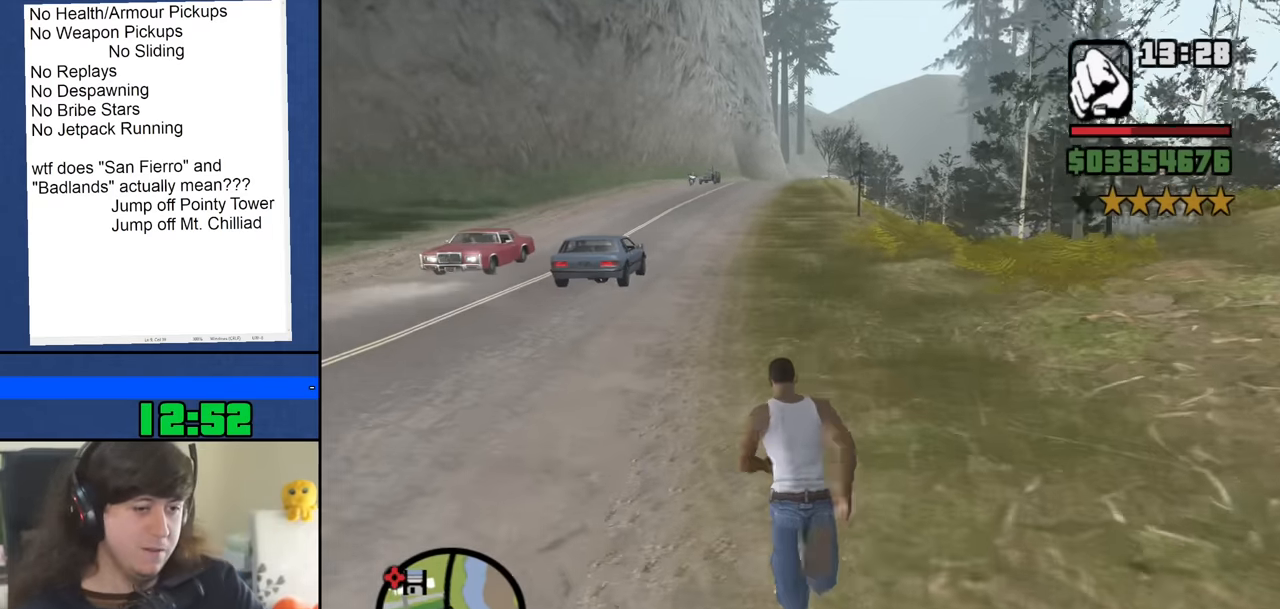
{"keys": ["space", "w"], "mouse": [], "events": [[50, "space", "down"], [150, "space", "up"], [233, "space", "down"], [333, "space", "up"], [433, "space", "down"]]}
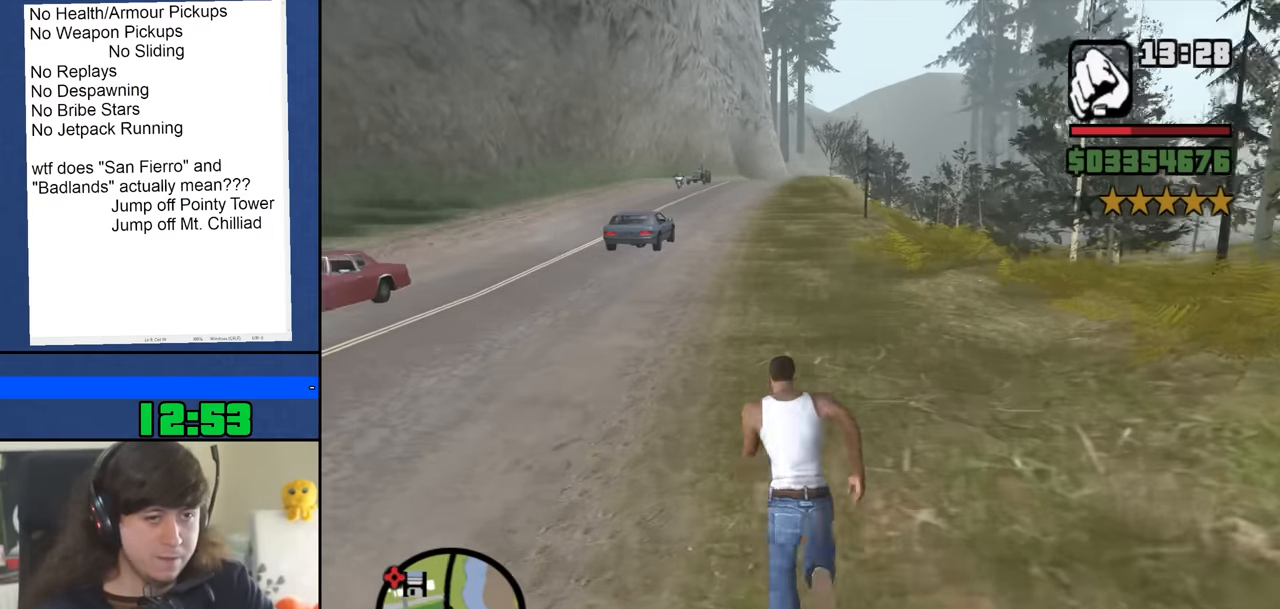
{"keys": ["space", "w"], "mouse": [], "events": [[17, "space", "up"], [117, "space", "down"], [200, "space", "up"], [300, "space", "down"], [400, "space", "up"], [483, "space", "down"]]}
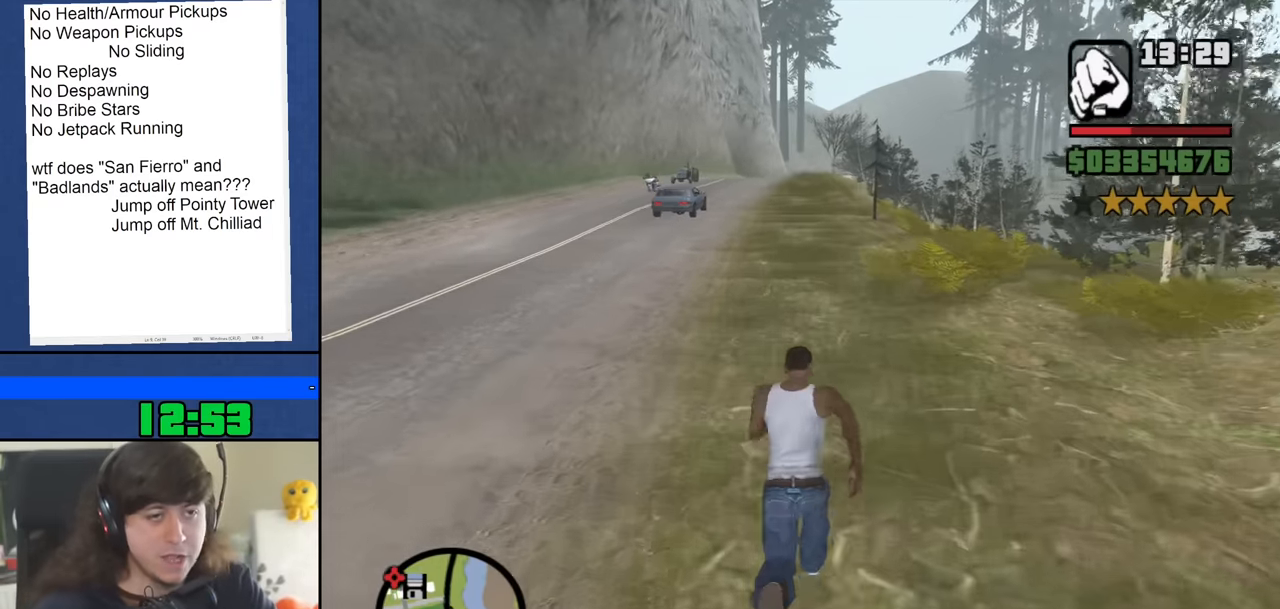
{"keys": ["w"], "mouse": [], "events": [[83, "space", "up"], [183, "space", "down"], [267, "space", "up"], [367, "space", "down"], [450, "space", "up"]]}
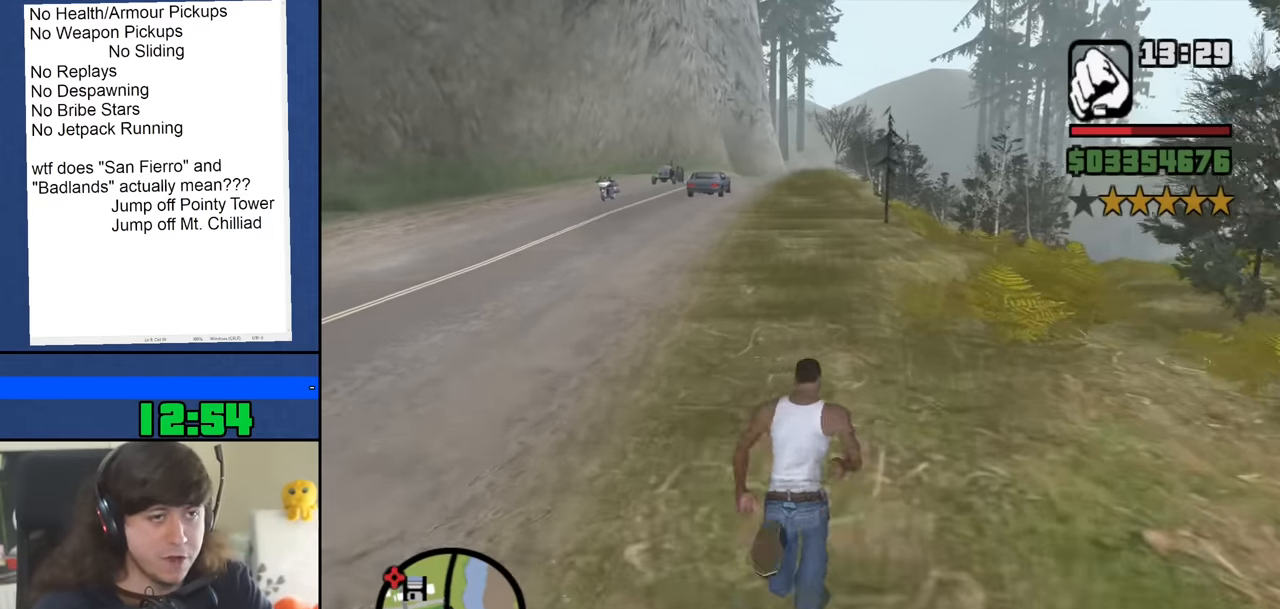
{"keys": ["space", "w"], "mouse": [], "events": [[50, "space", "down"], [150, "space", "up"], [233, "space", "down"], [333, "space", "up"], [433, "space", "down"]]}
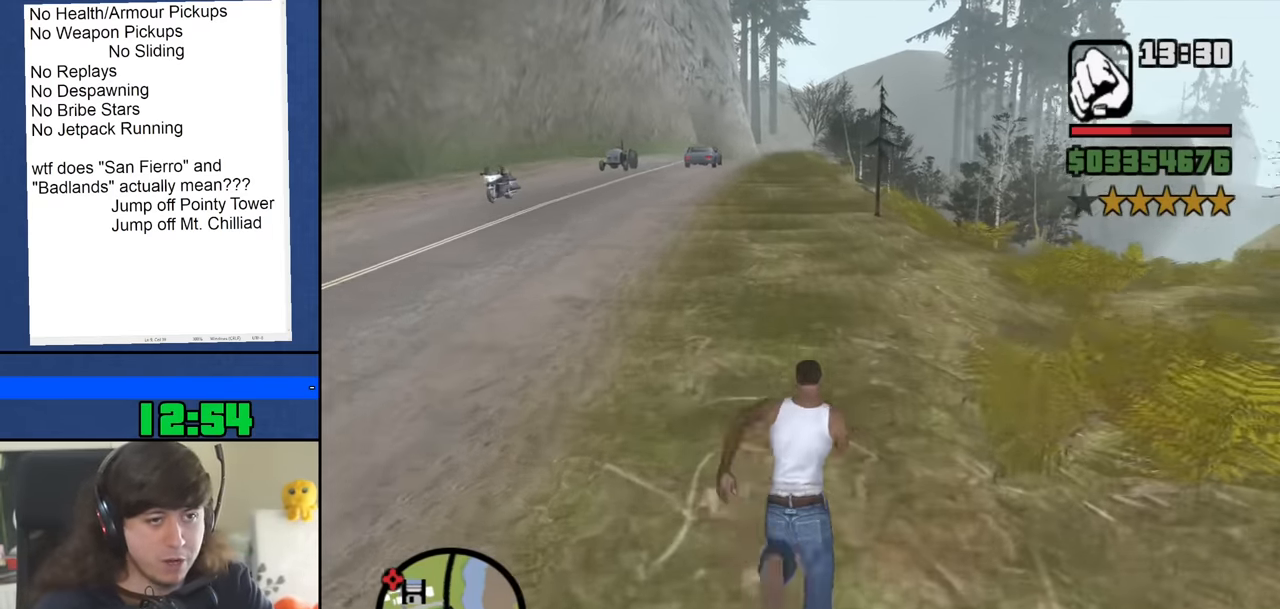
{"keys": ["space", "w"], "mouse": [], "events": [[17, "space", "up"], [117, "space", "down"], [200, "space", "up"], [300, "space", "down"], [400, "space", "up"], [483, "space", "down"]]}
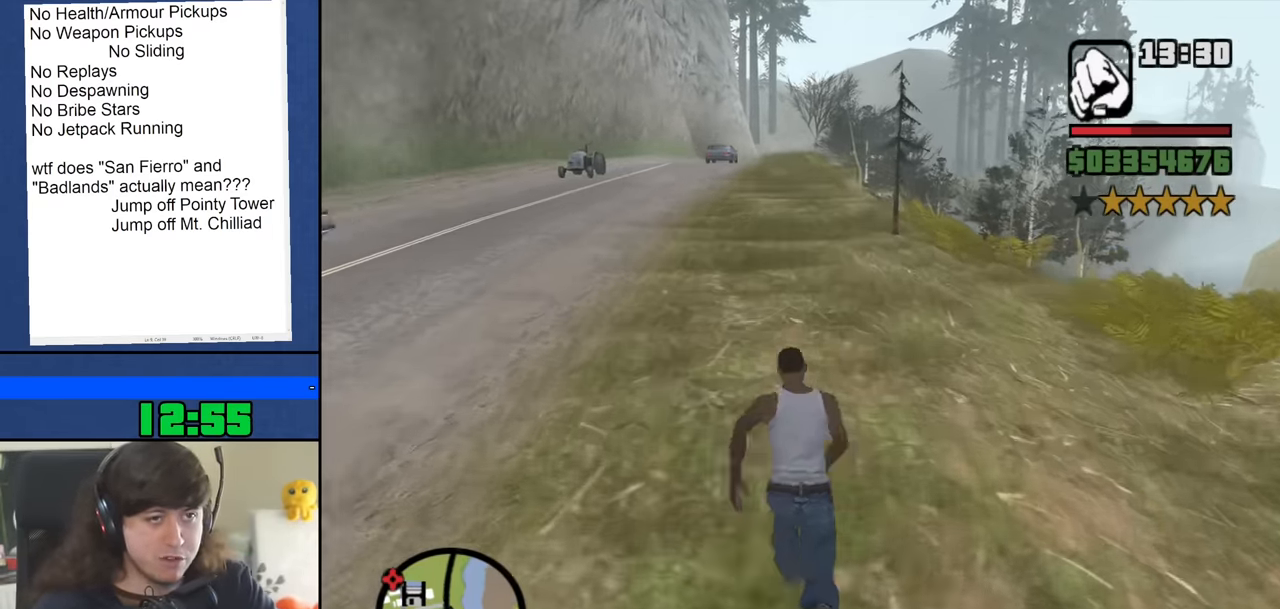
{"keys": ["w"], "mouse": [], "events": [[83, "space", "up"], [167, "space", "down"], [267, "space", "up"], [367, "space", "down"], [450, "space", "up"]]}
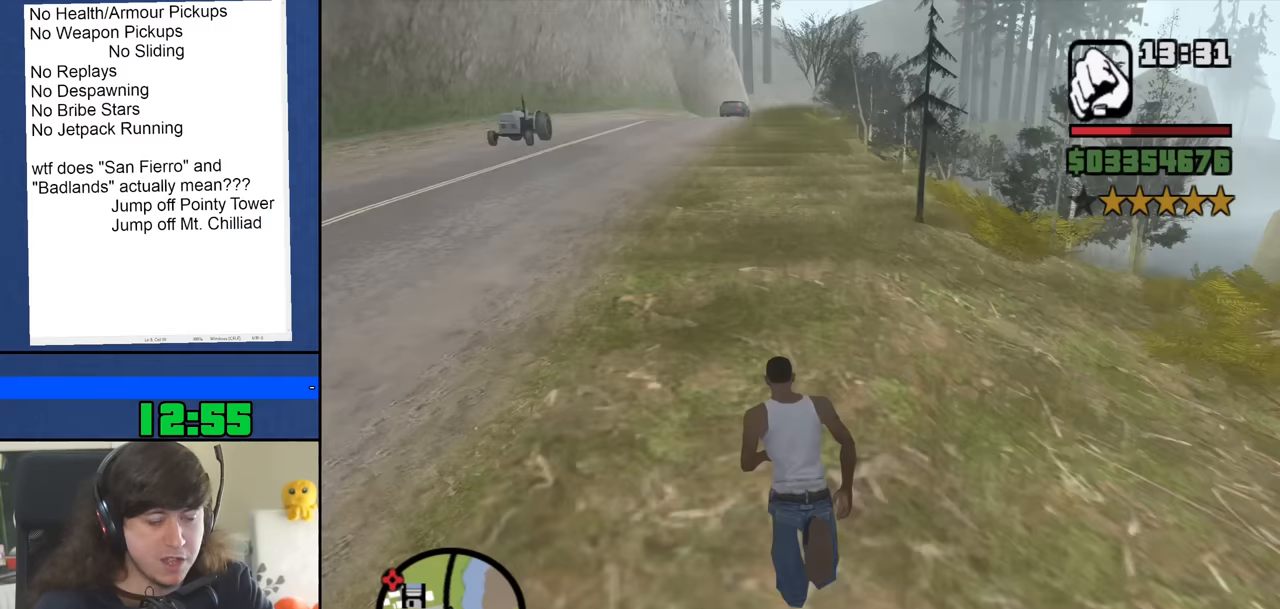
{"keys": ["space", "w"], "mouse": [], "events": [[67, "space", "down"], [167, "space", "up"], [250, "space", "down"], [350, "space", "up"], [450, "space", "down"]]}